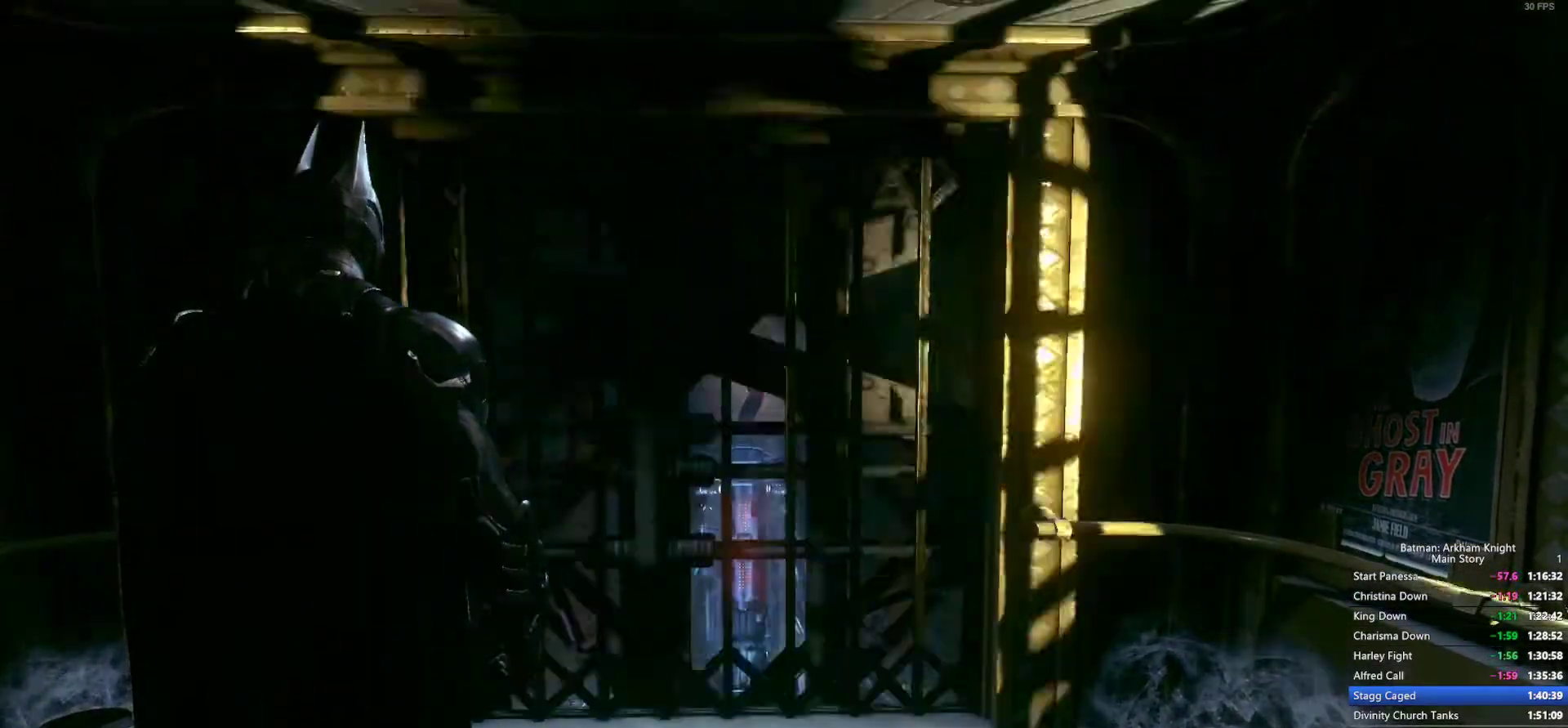
Gameplay with a controller (PlayStation layout); each line is a JSON object with the inputs held at the frame after it. "events" lists button and stick changes between this image and that frame as [ms after this image, input, new state], when the widget could be followed in between.
{"buttons": [], "left_stick": "up", "right_stick": "center", "events": [[250, "left_stick", "up-right"], [333, "left_stick", "up"]]}
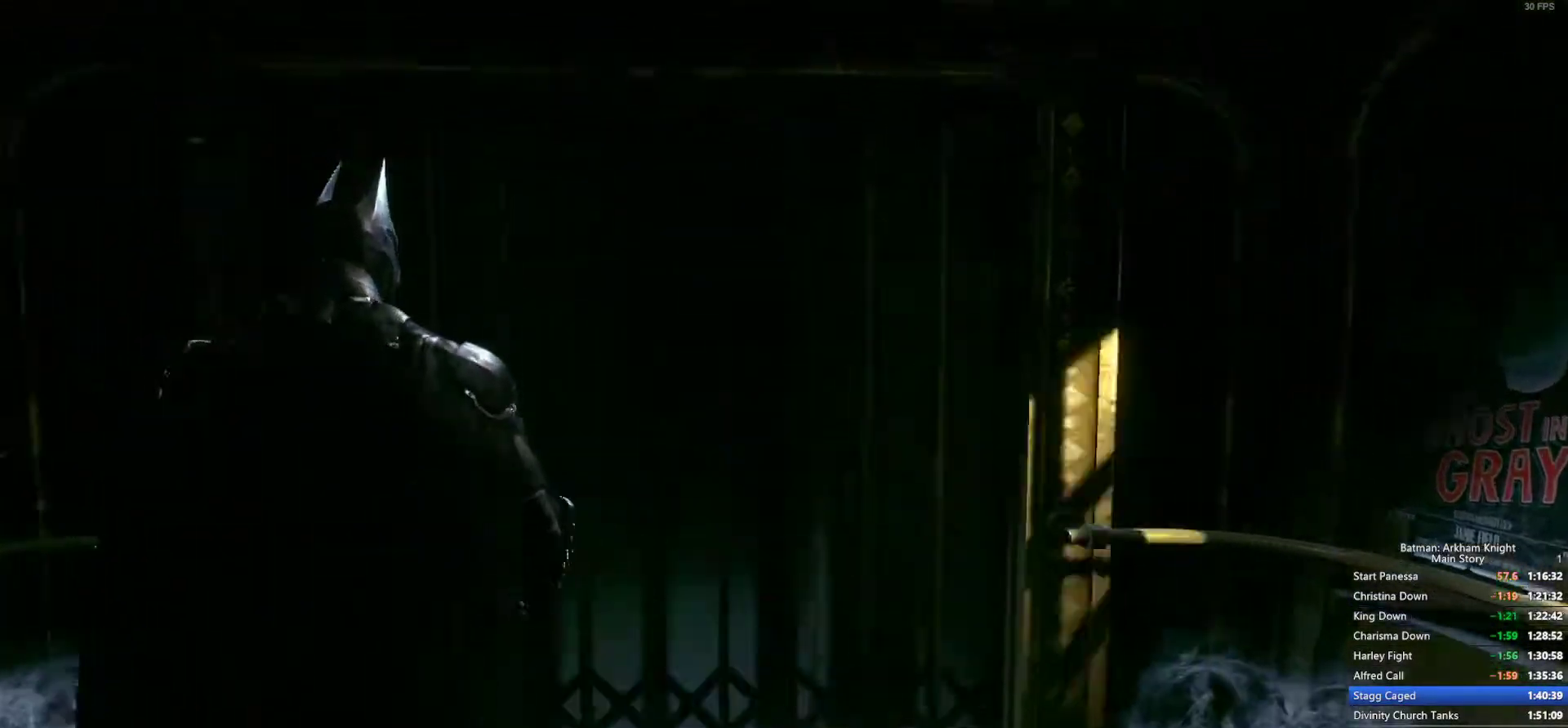
{"buttons": [], "left_stick": "center", "right_stick": "center", "events": [[150, "left_stick", "center"]]}
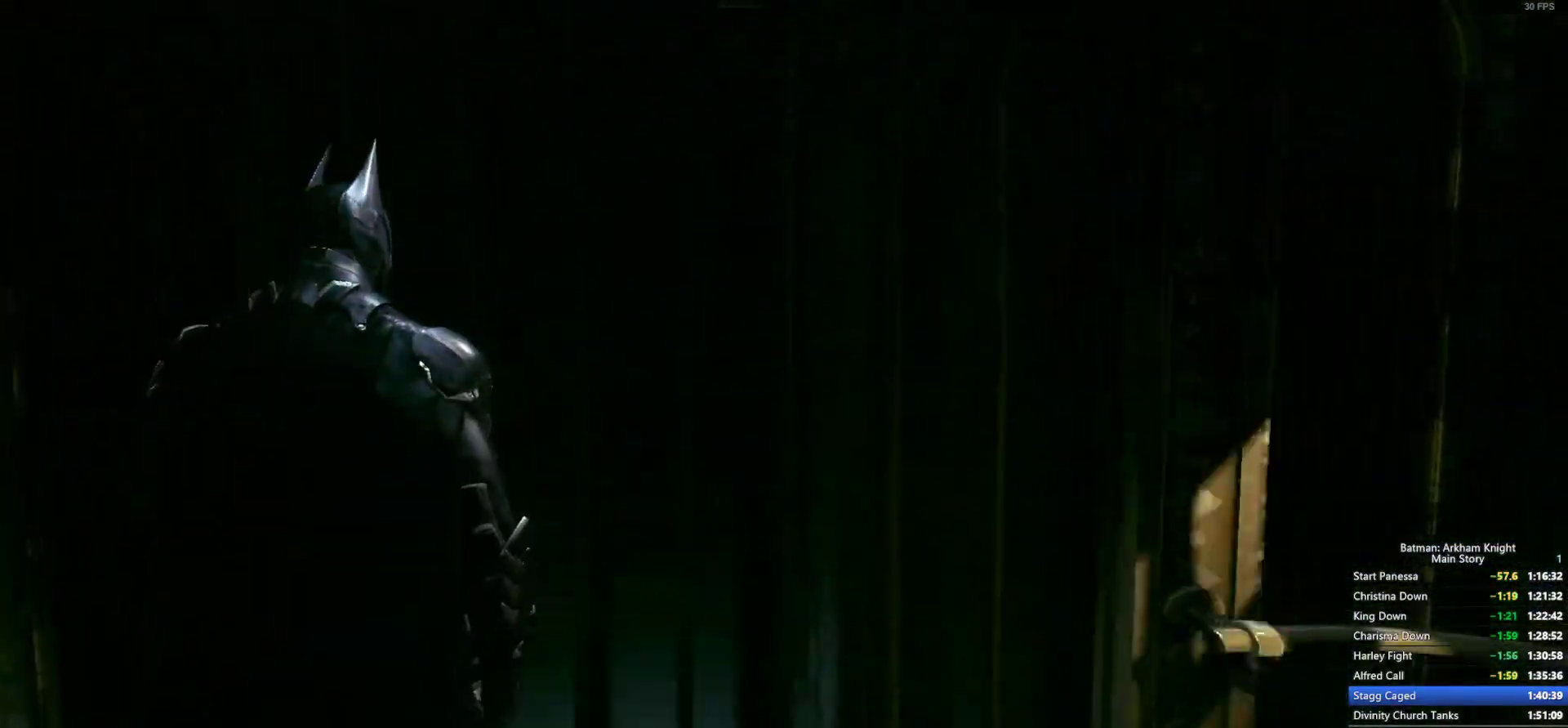
{"buttons": [], "left_stick": "center", "right_stick": "center", "events": []}
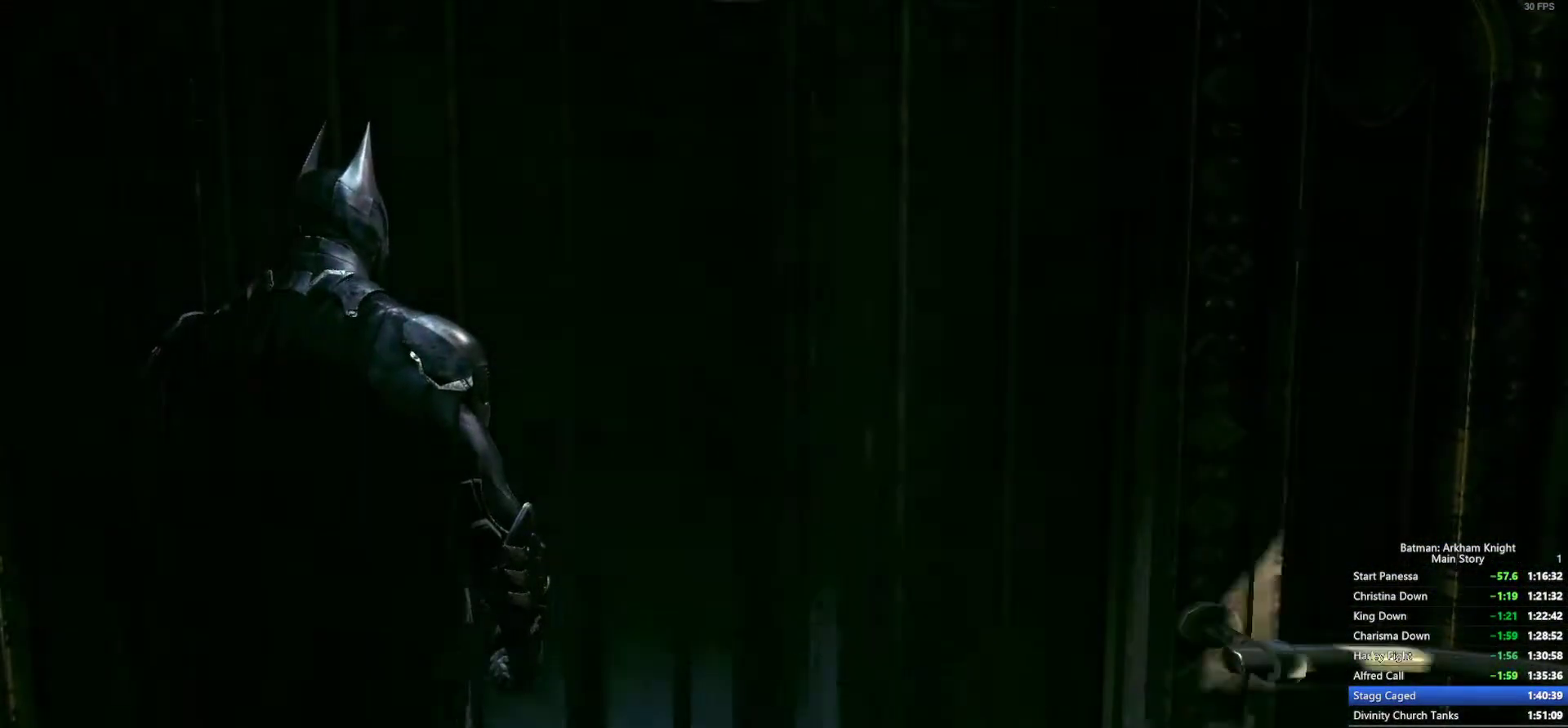
{"buttons": [], "left_stick": "center", "right_stick": "center", "events": []}
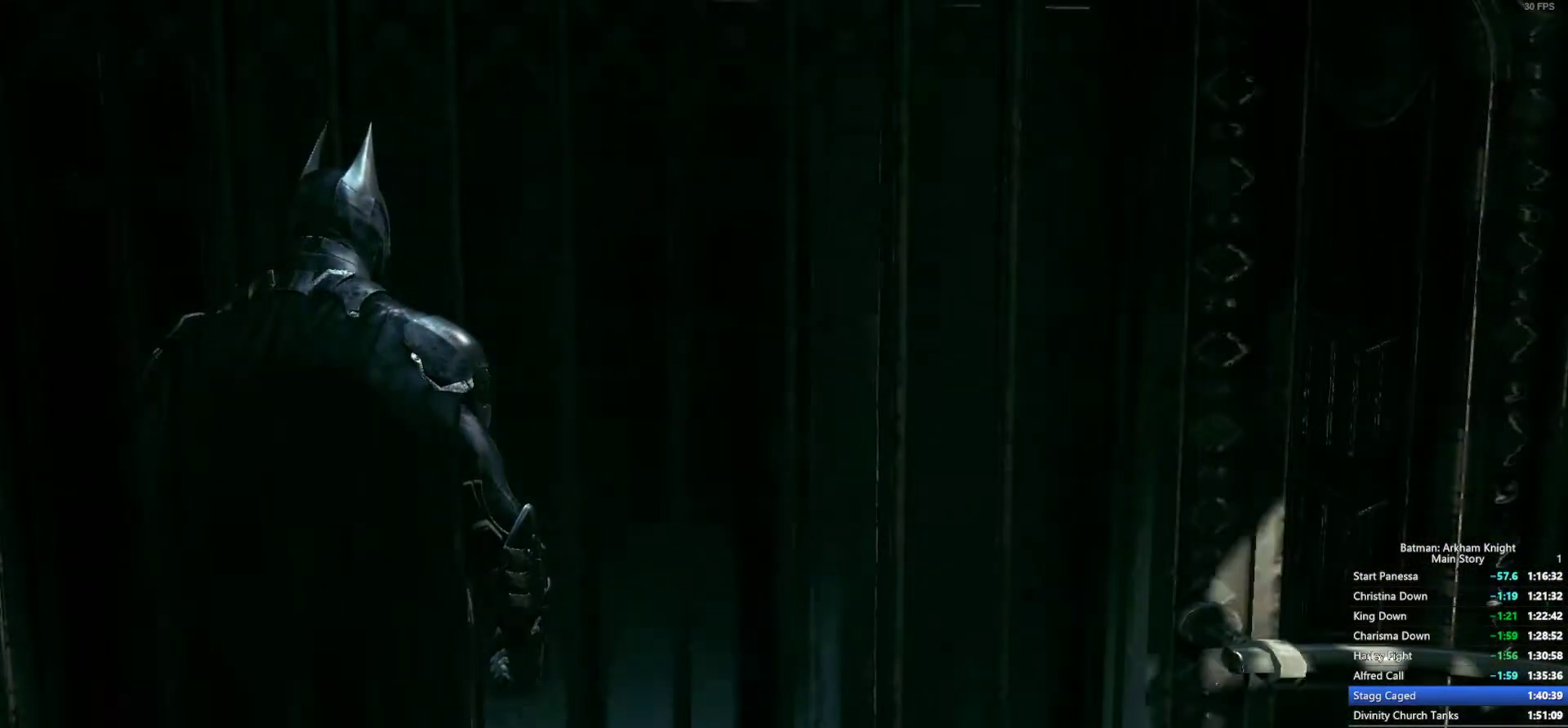
{"buttons": [], "left_stick": "center", "right_stick": "center", "events": []}
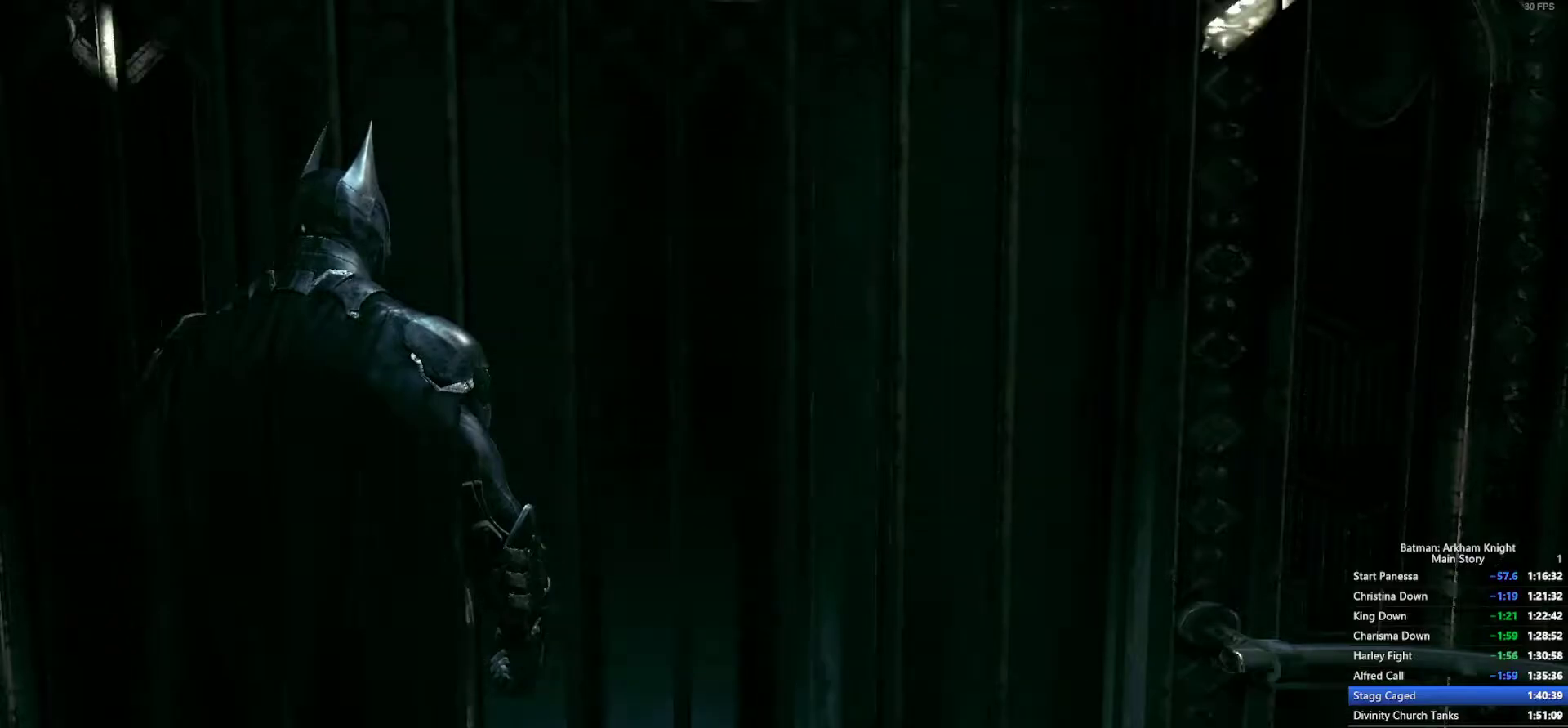
{"buttons": [], "left_stick": "center", "right_stick": "center", "events": []}
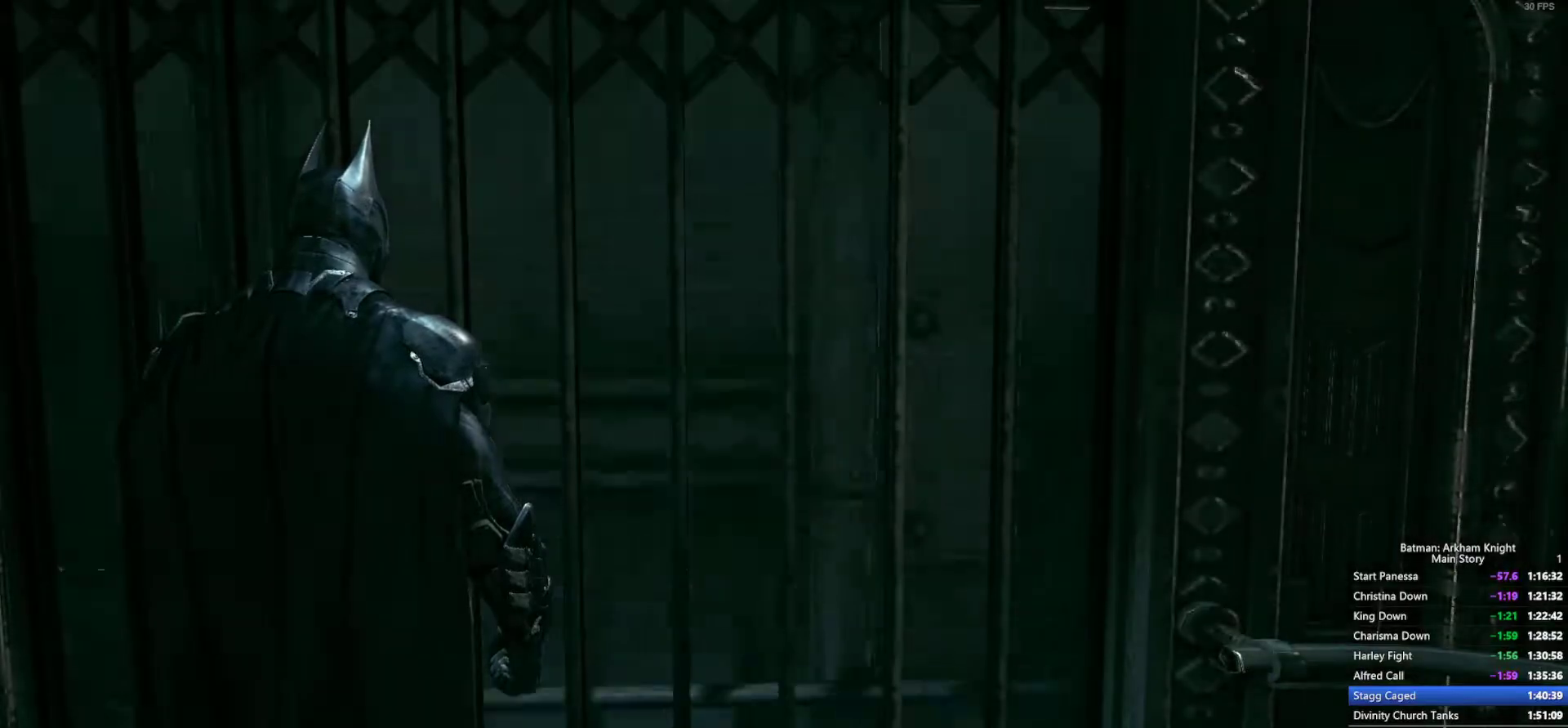
{"buttons": [], "left_stick": "center", "right_stick": "center", "events": []}
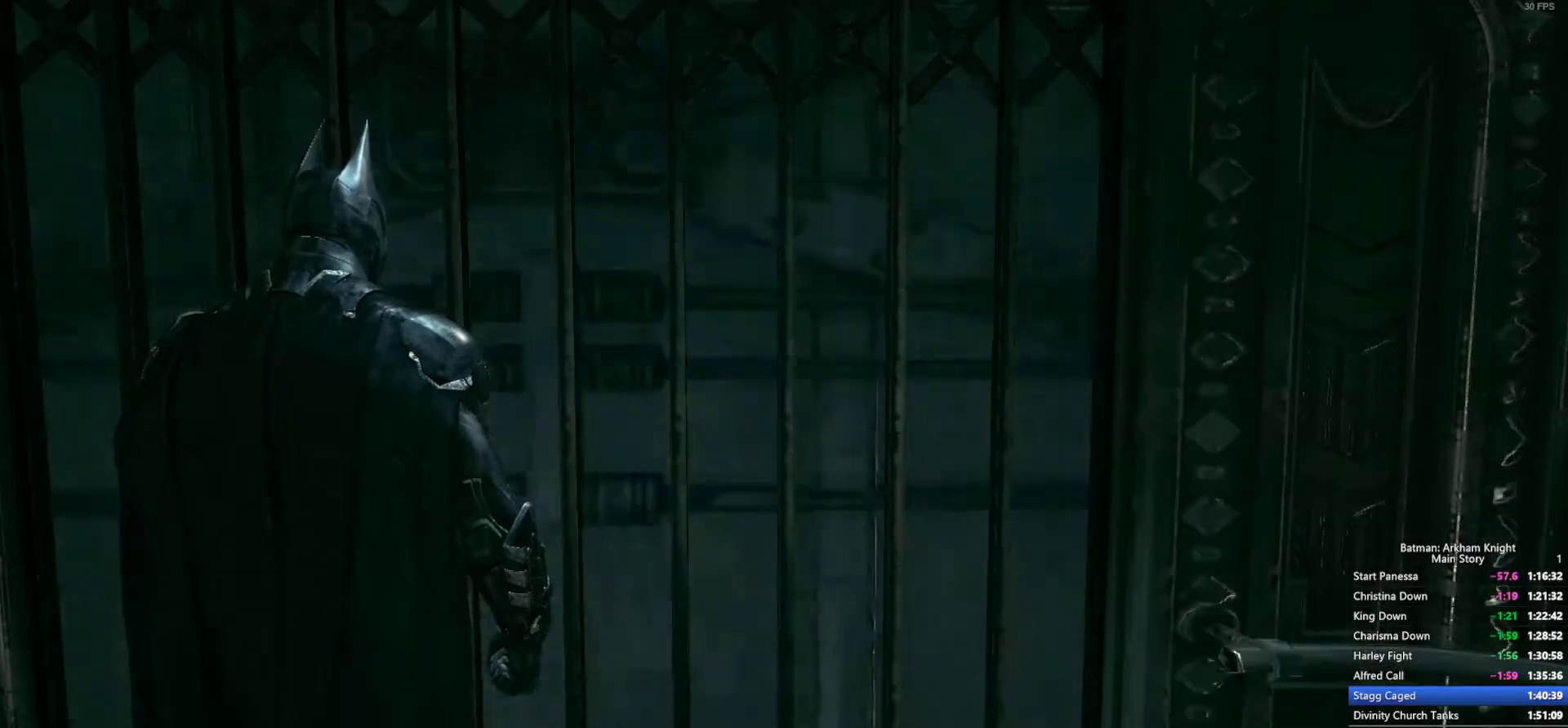
{"buttons": [], "left_stick": "center", "right_stick": "center", "events": []}